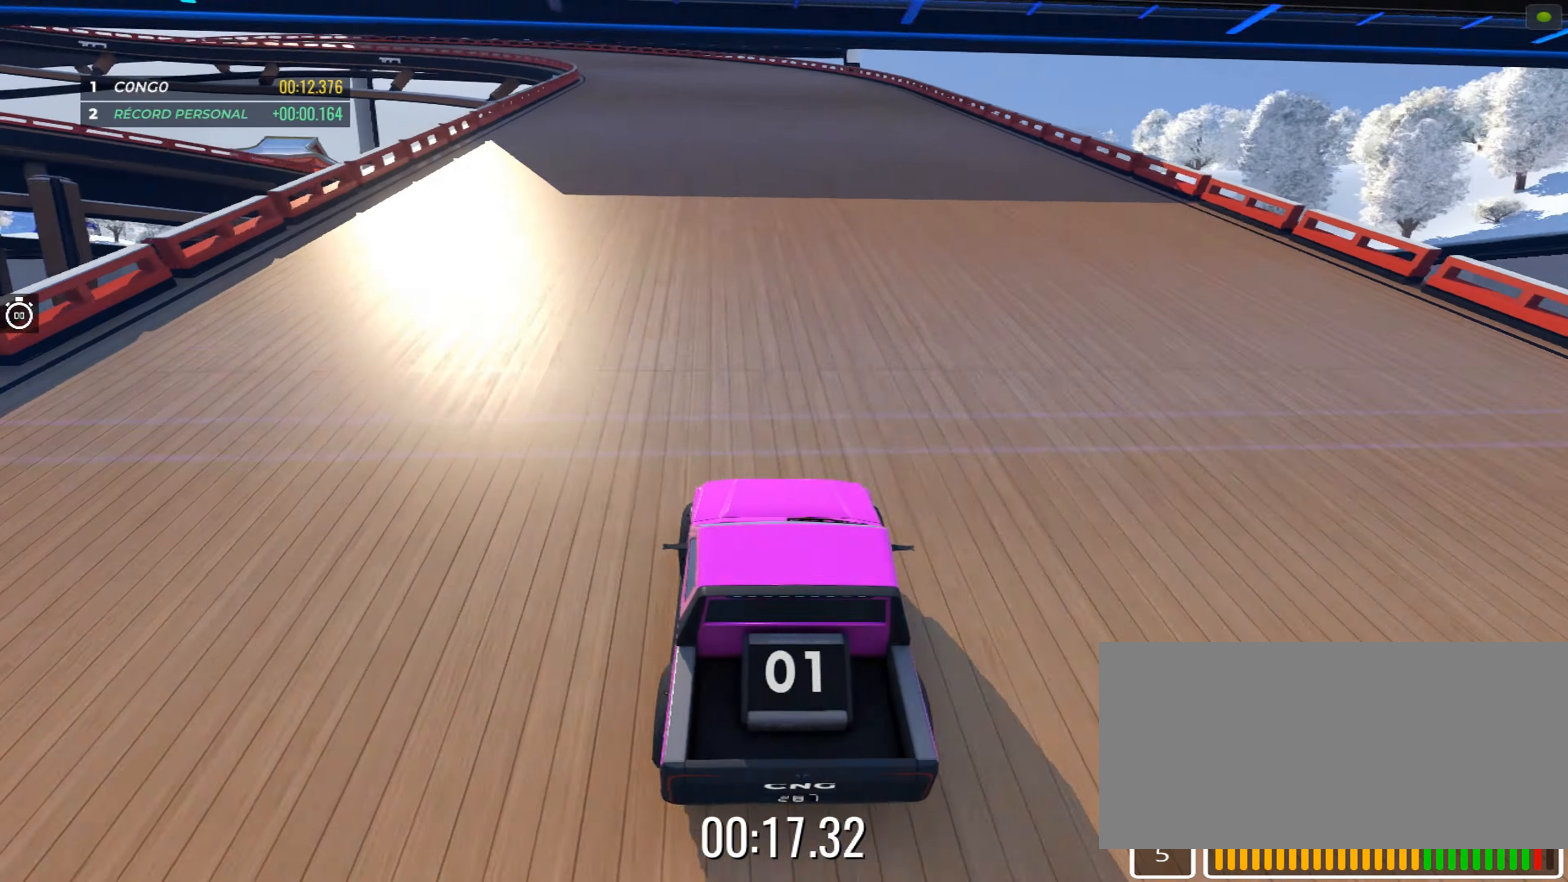
Gameplay with keyboard; each line is a JSON object with the keys held at the frame after it. "events" lists presses ("down") and releases ("up") of "down", "left", "right" and "up" between this image and that frame as [ms after this image, input, new state], when the widget could be followed in between. No other keys are recorded. Mouse input is not recorded.
{"keys": ["left", "up"], "events": [[450, "left", "down"]]}
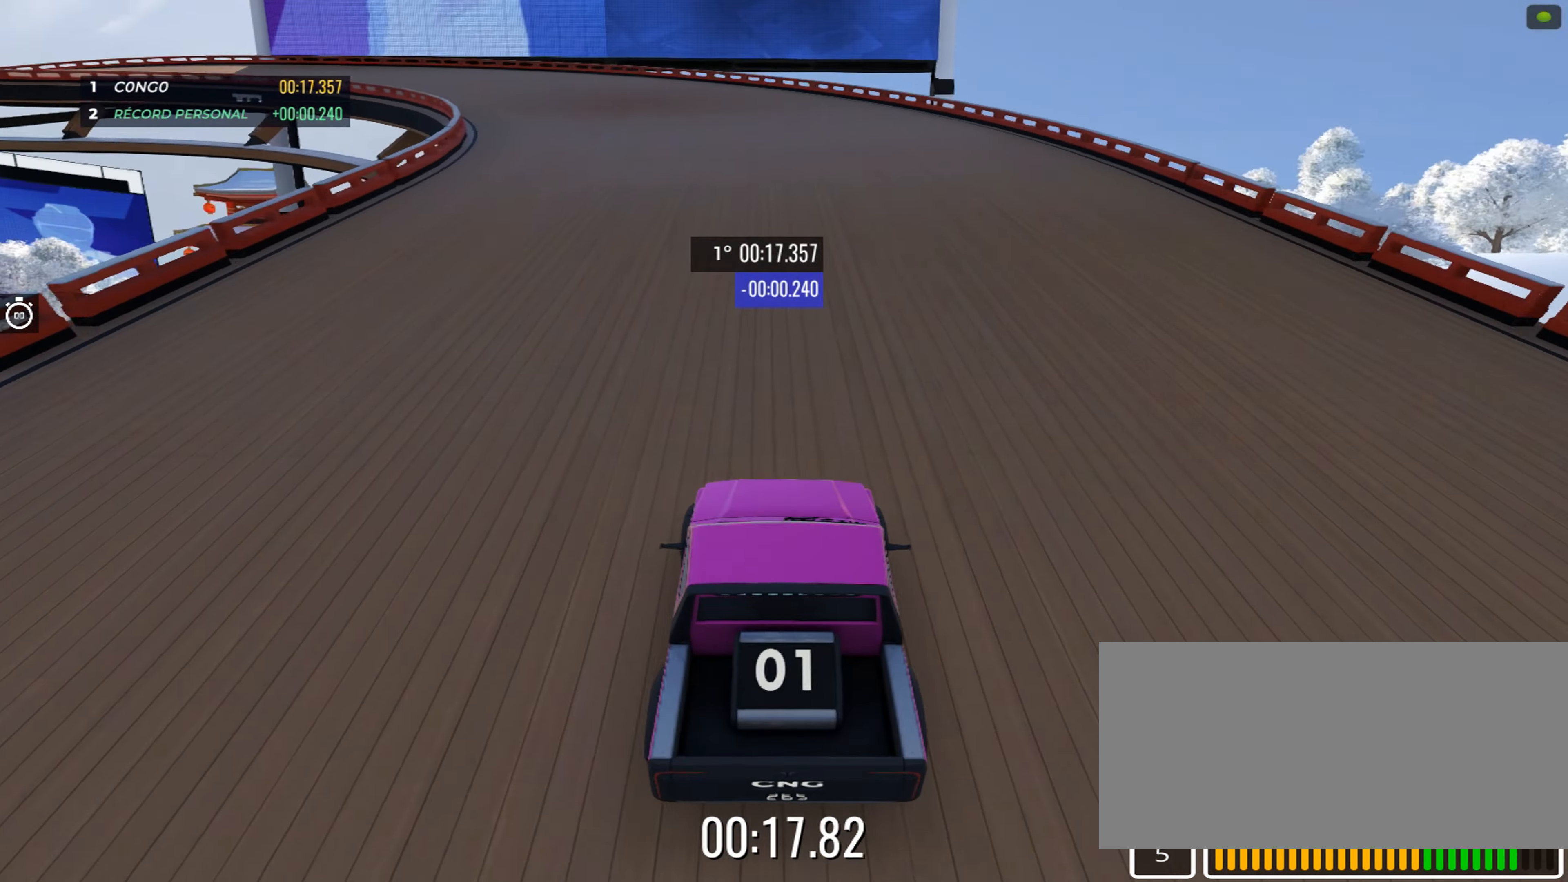
{"keys": ["left", "up"], "events": [[50, "left", "up"], [150, "left", "down"], [234, "left", "up"], [450, "left", "down"]]}
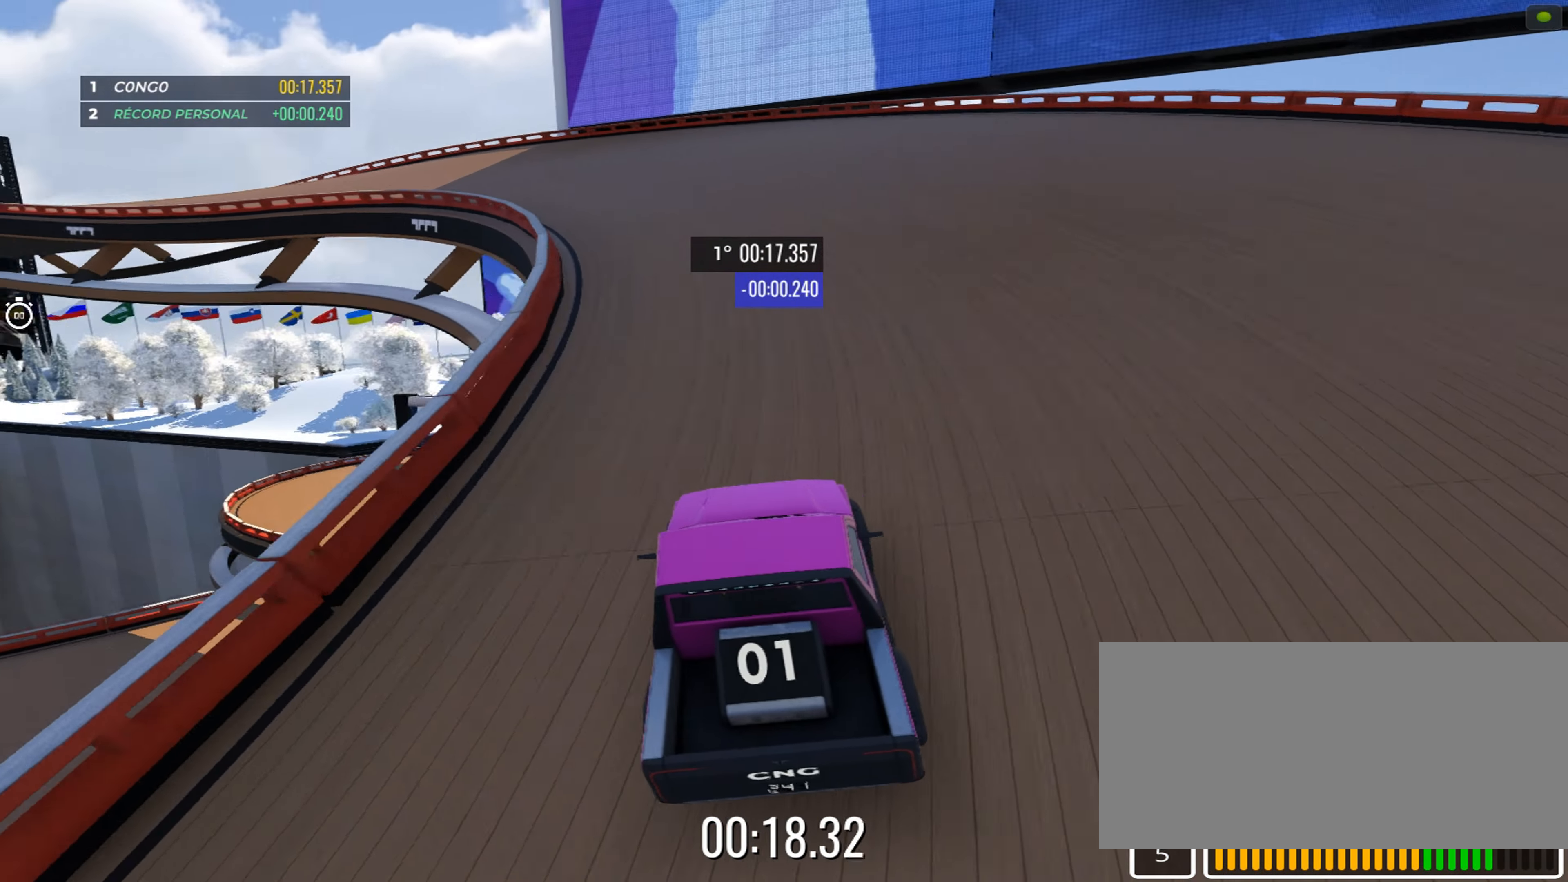
{"keys": ["left", "up"], "events": [[34, "left", "up"], [134, "left", "down"], [234, "left", "up"], [450, "left", "down"]]}
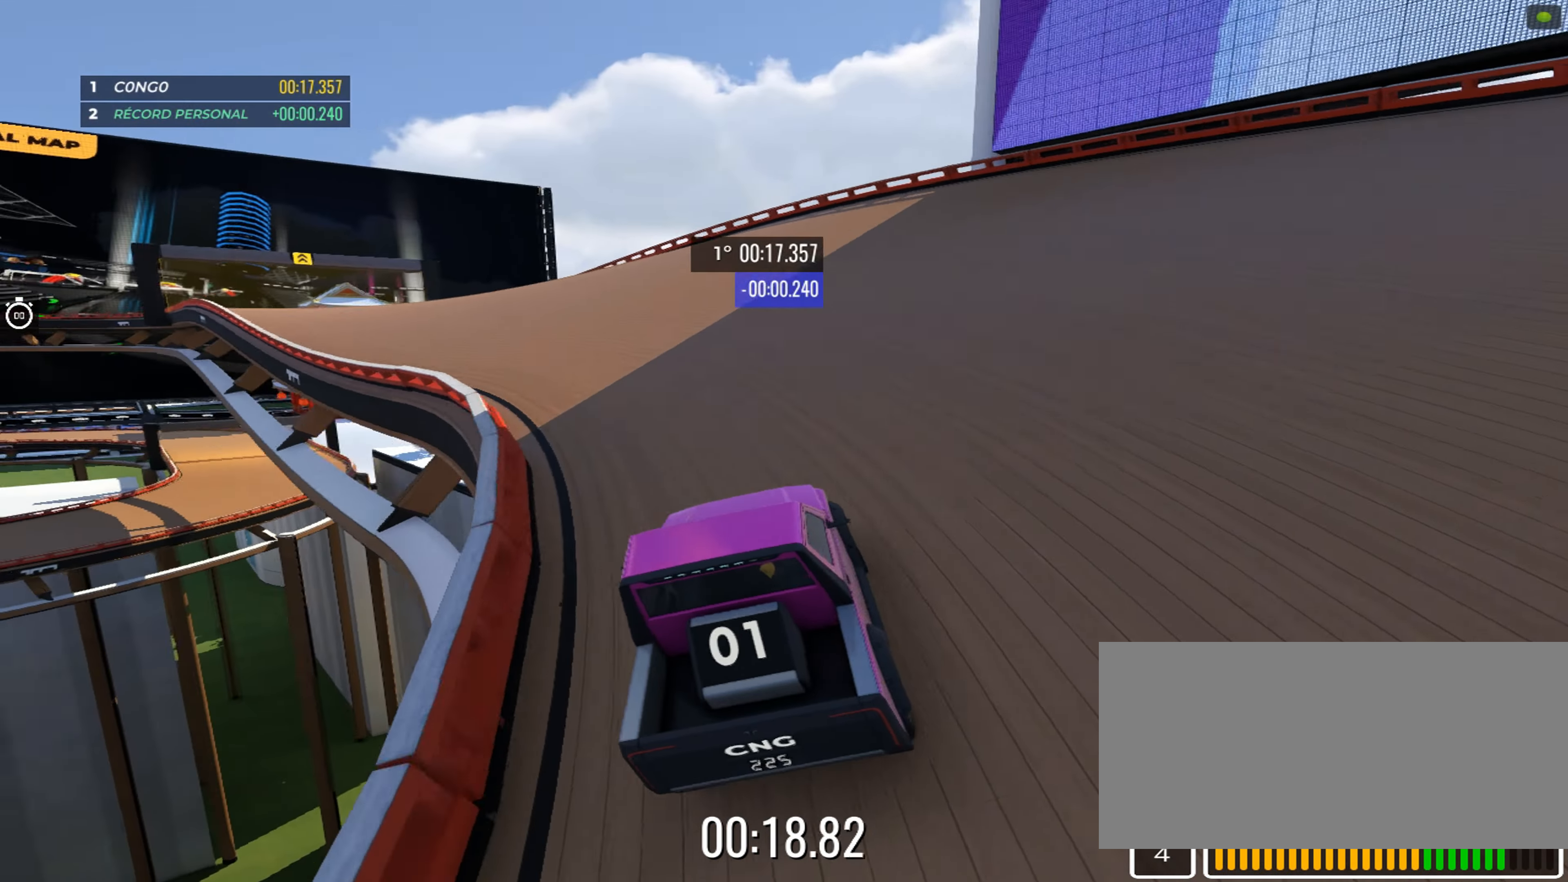
{"keys": ["up"], "events": [[50, "left", "up"], [117, "left", "down"], [200, "left", "up"], [300, "left", "down"], [367, "left", "up"]]}
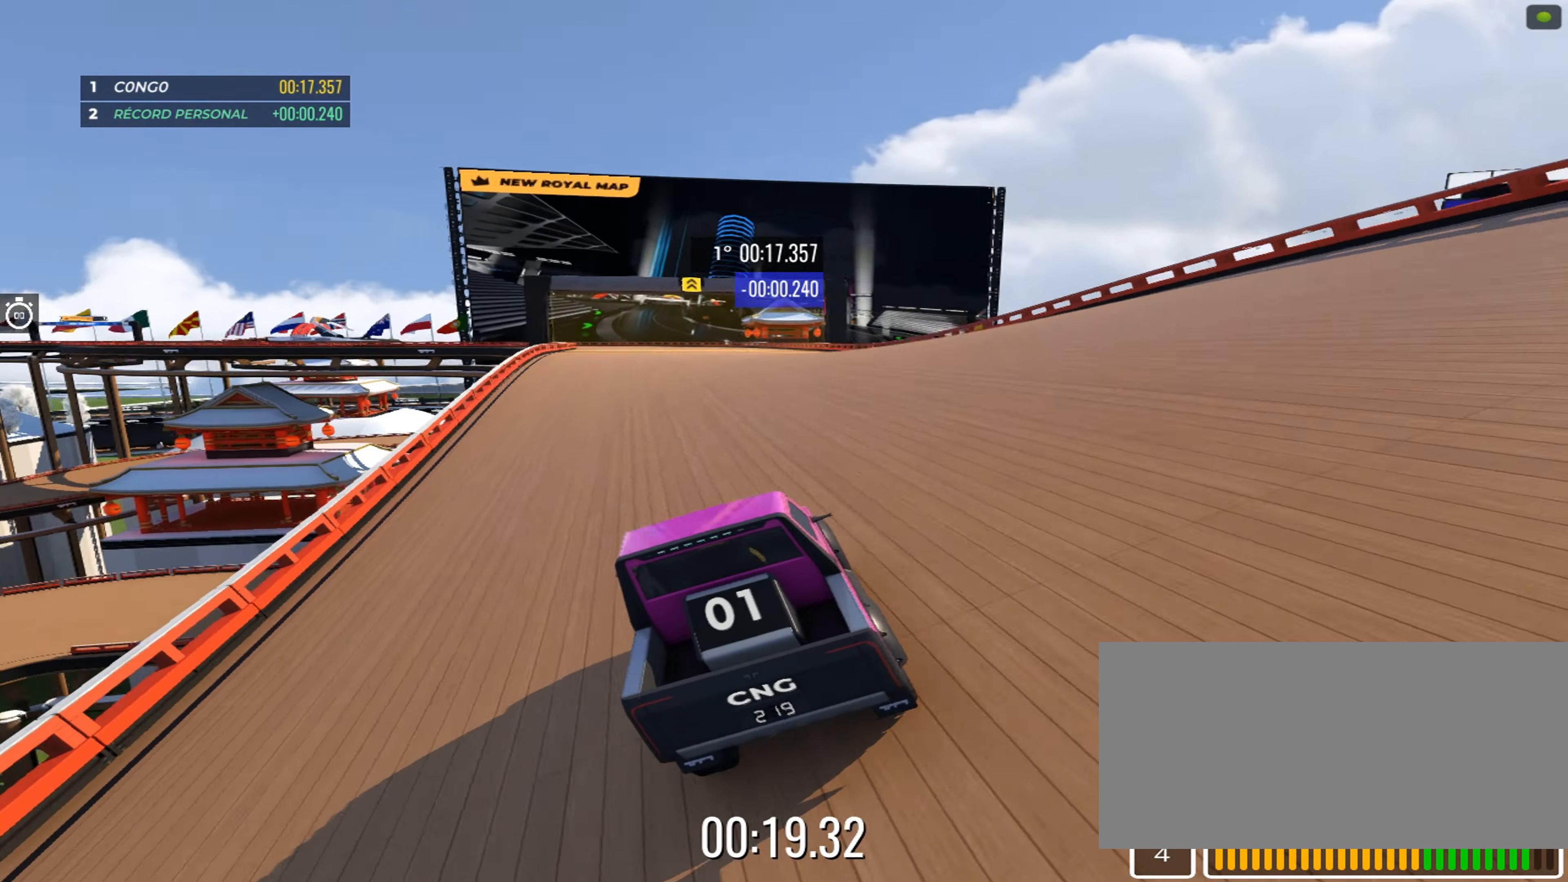
{"keys": ["up"], "events": []}
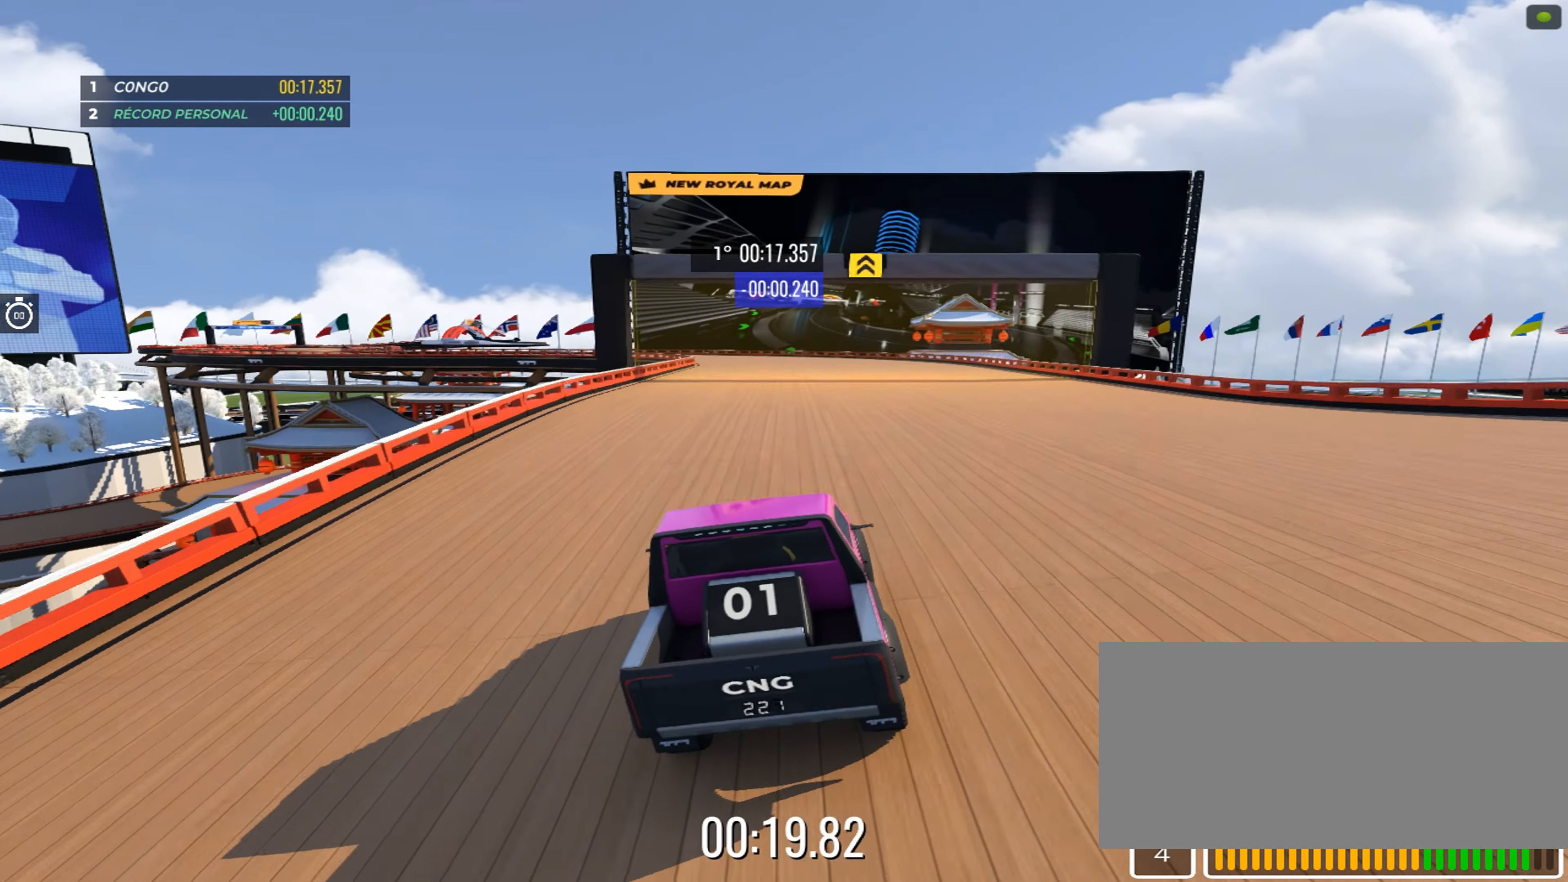
{"keys": ["up"], "events": [[367, "left", "down"], [434, "left", "up"]]}
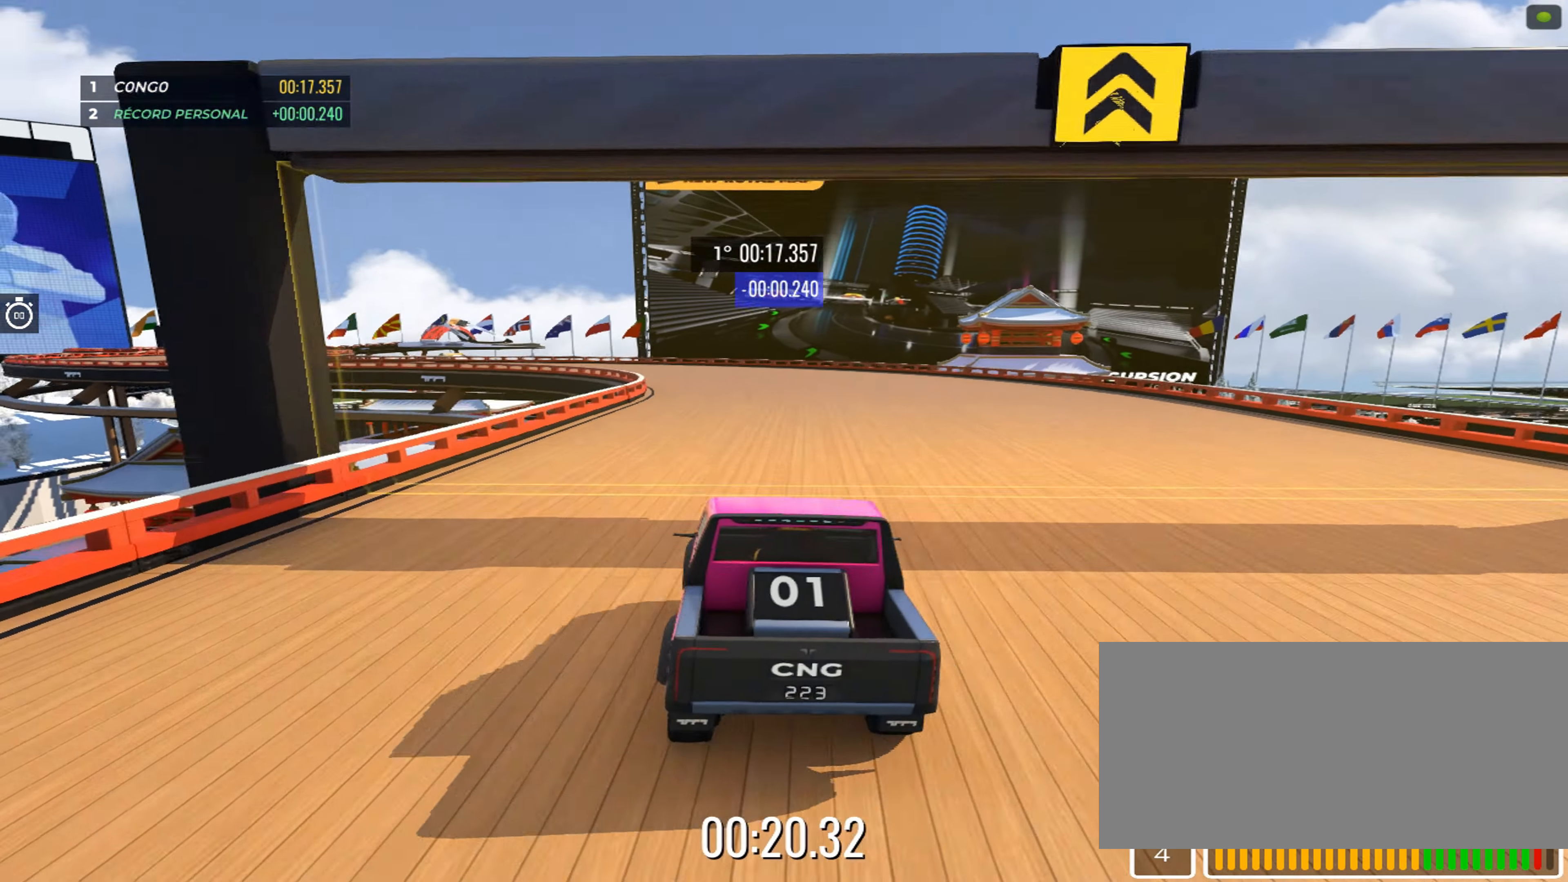
{"keys": ["up"], "events": [[384, "left", "down"], [500, "left", "up"]]}
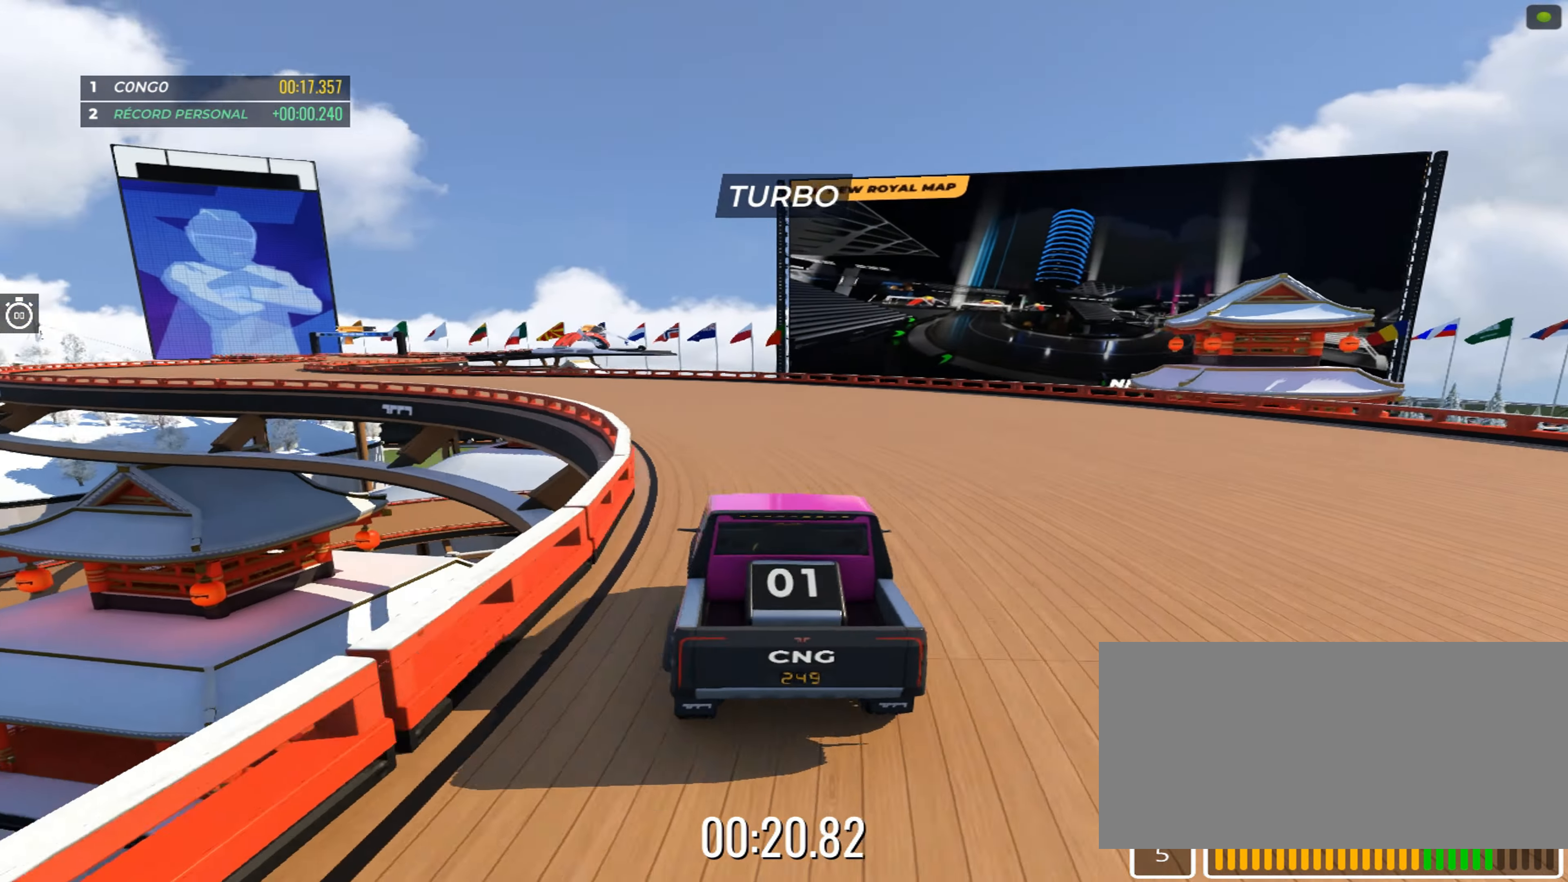
{"keys": ["up"], "events": [[84, "left", "down"], [234, "left", "up"], [334, "left", "down"], [400, "left", "up"]]}
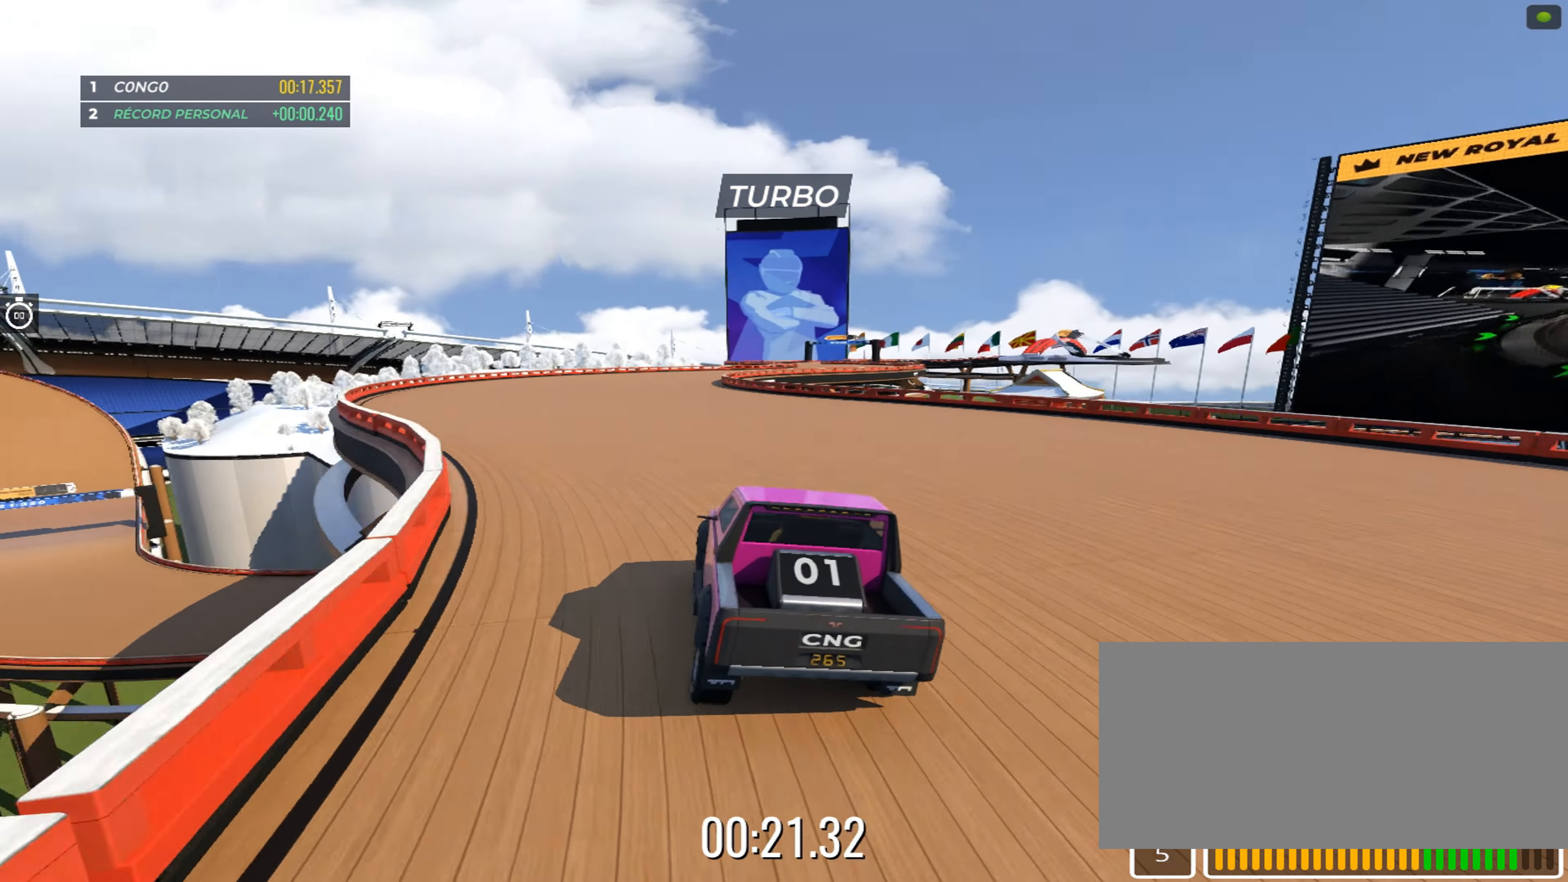
{"keys": ["right", "up"], "events": [[483, "right", "down"]]}
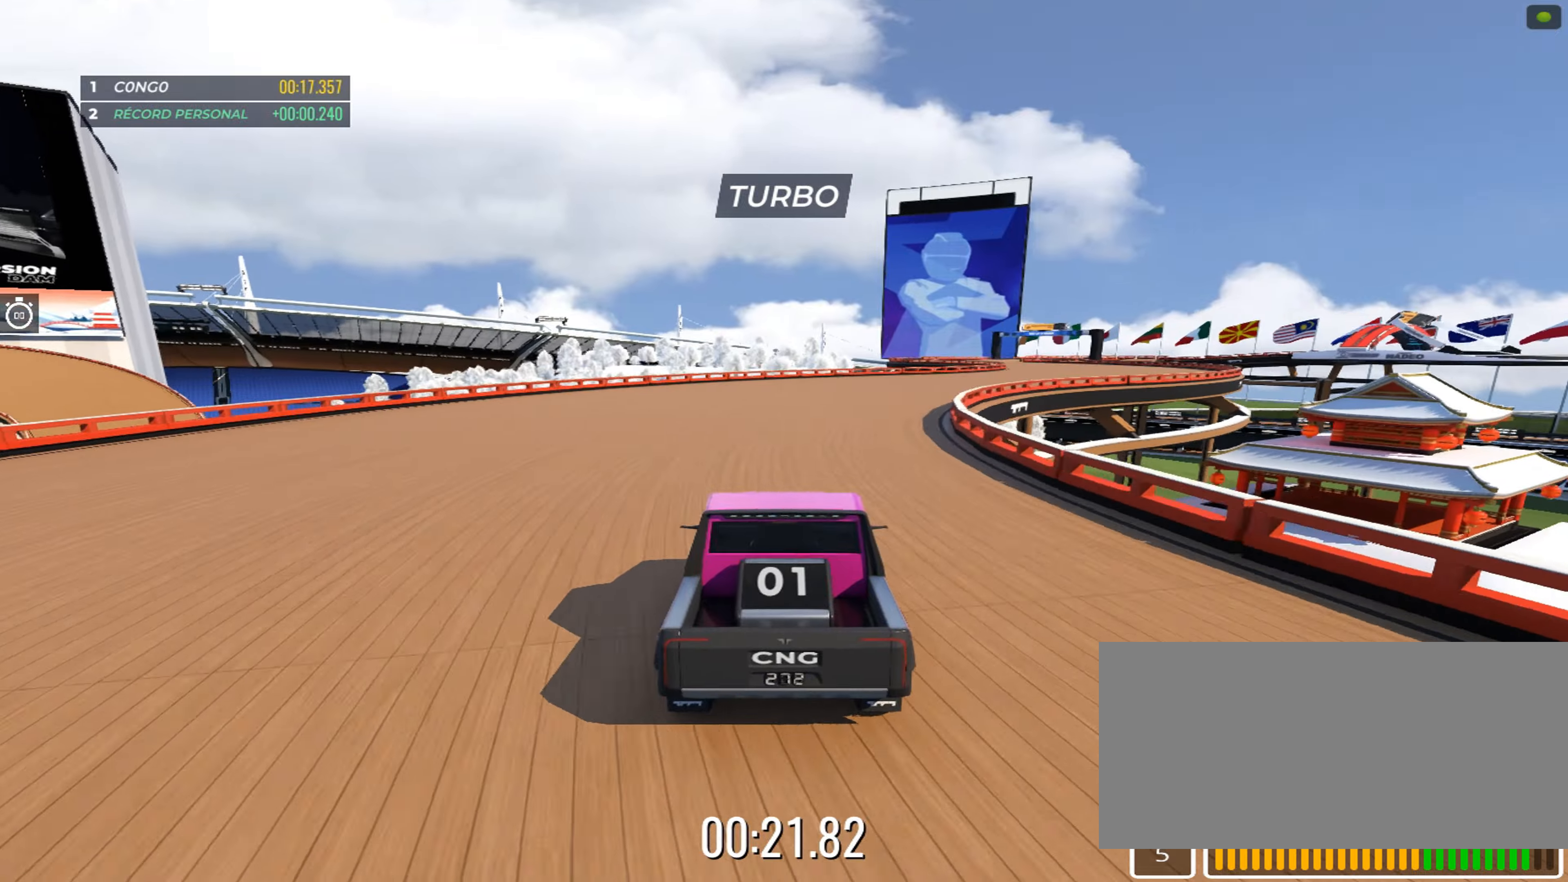
{"keys": ["left", "up"], "events": [[133, "right", "up"], [200, "right", "down"], [316, "right", "up"], [483, "left", "down"]]}
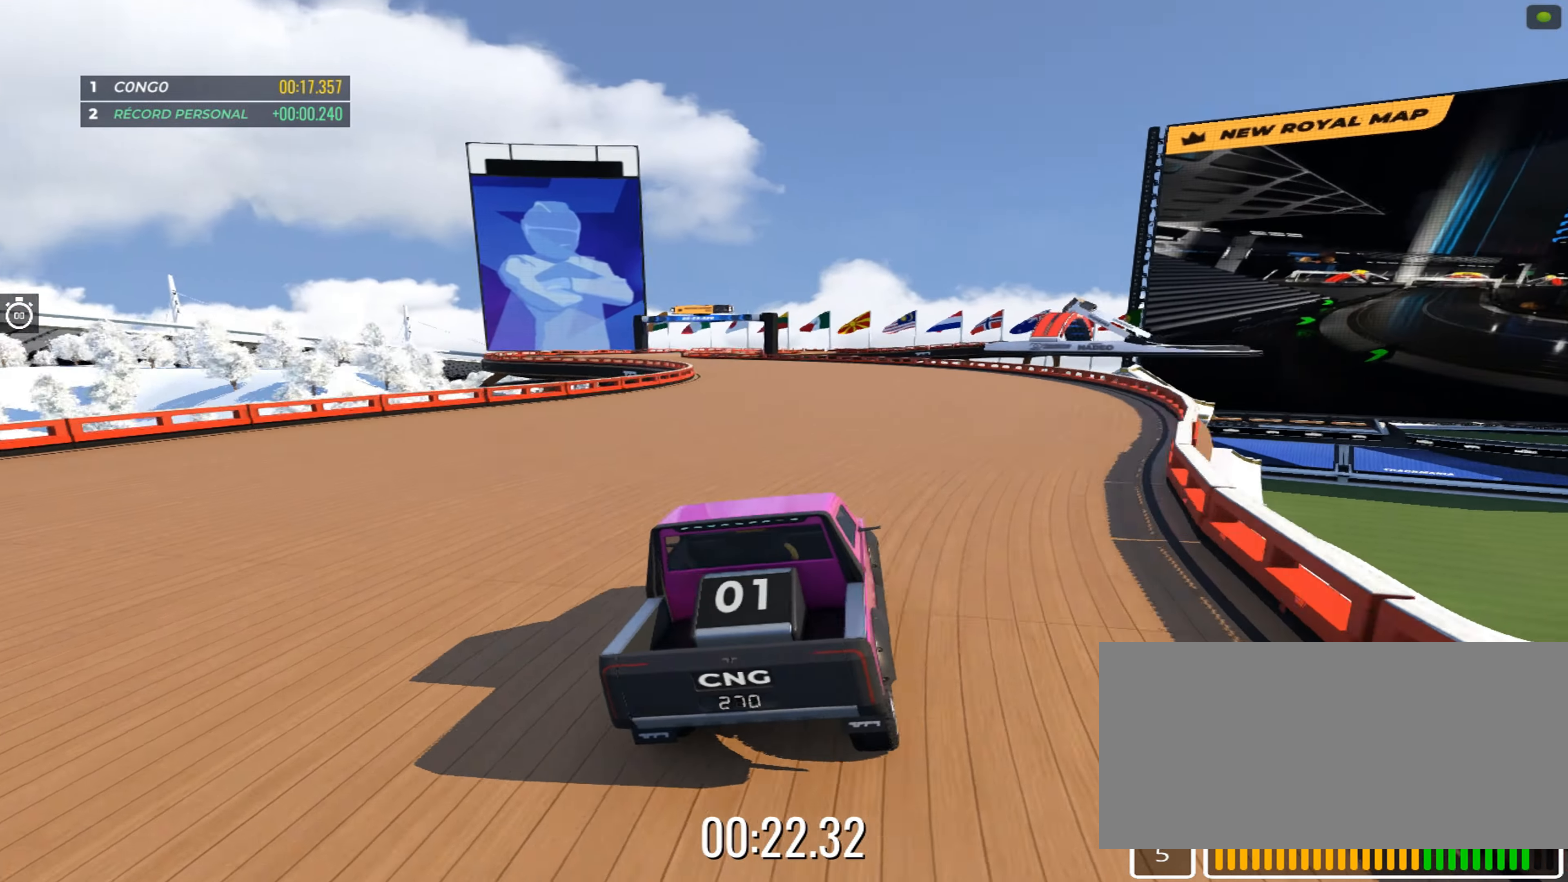
{"keys": ["up"], "events": [[83, "left", "up"], [316, "left", "down"], [400, "left", "up"]]}
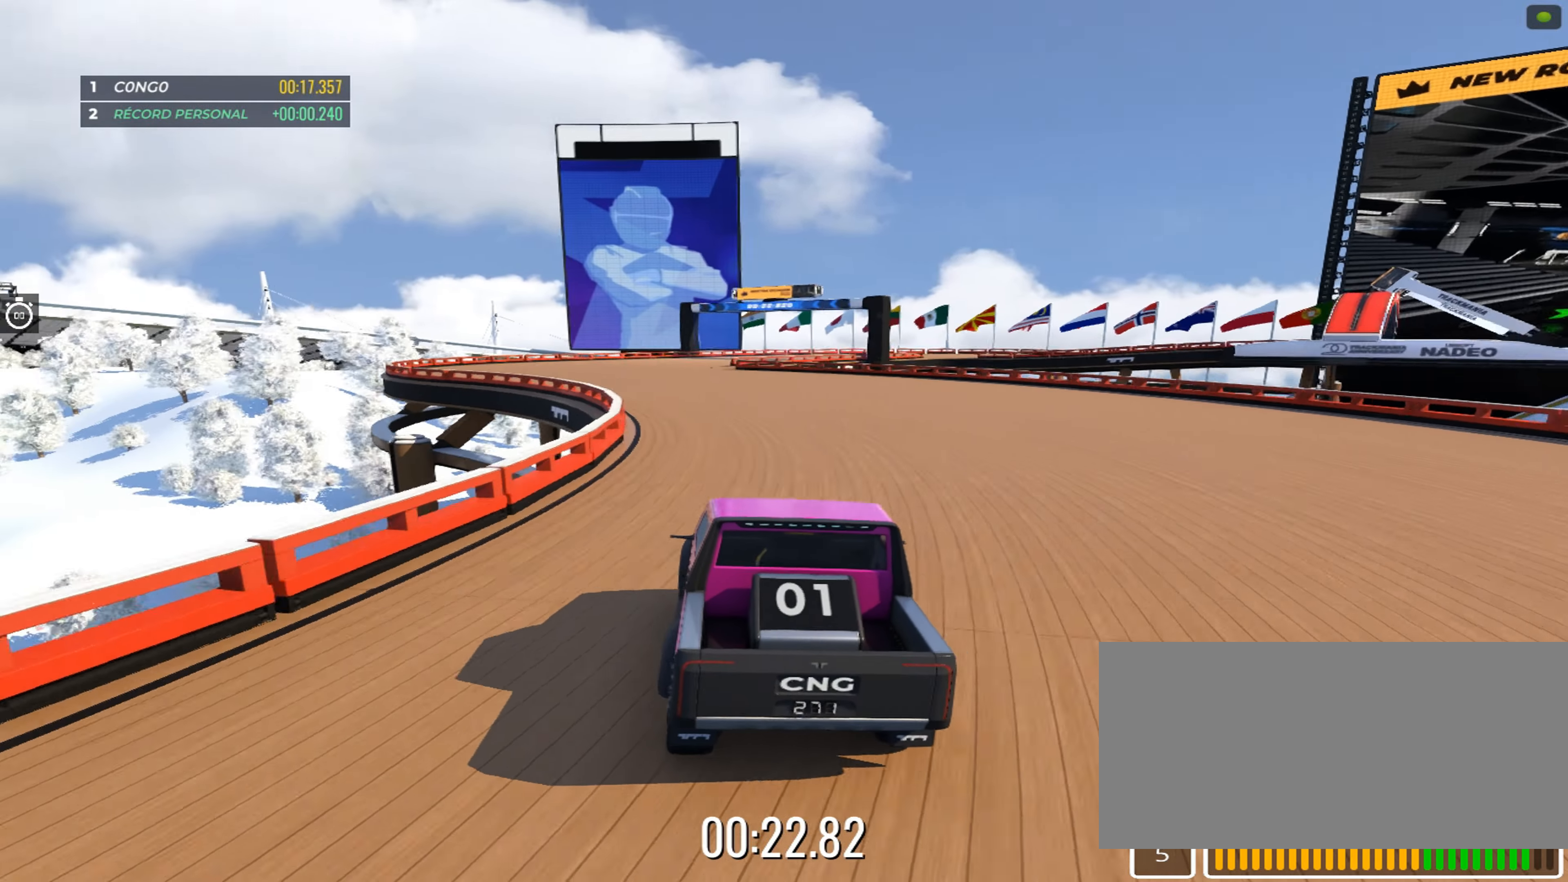
{"keys": ["up"], "events": [[16, "left", "down"], [100, "left", "up"], [350, "right", "down"], [500, "right", "up"]]}
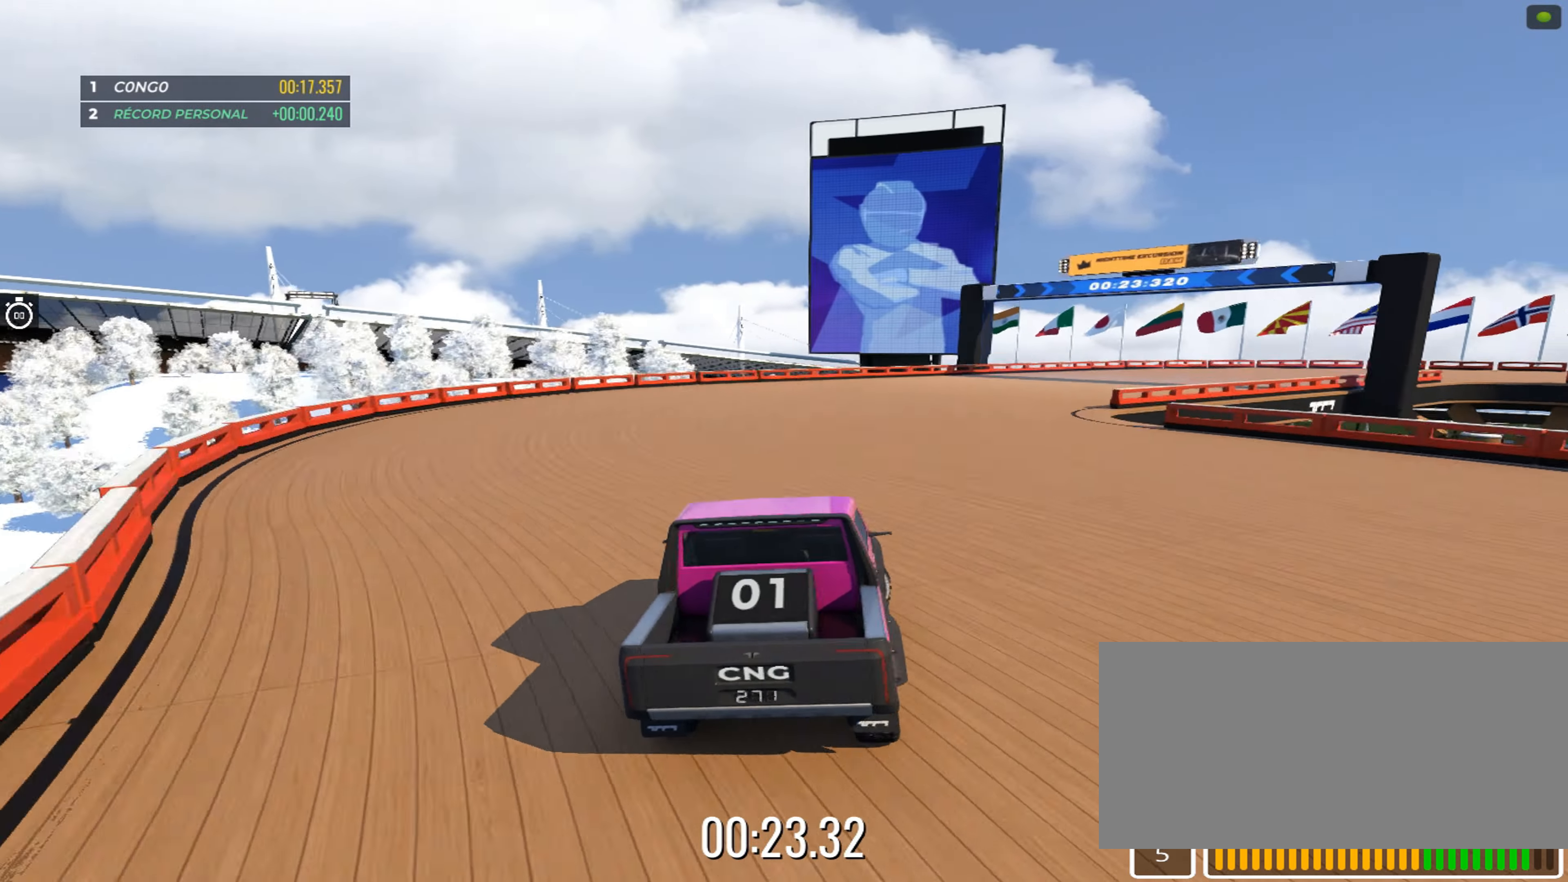
{"keys": ["right", "up"], "events": [[83, "right", "down"], [183, "right", "up"], [266, "right", "down"]]}
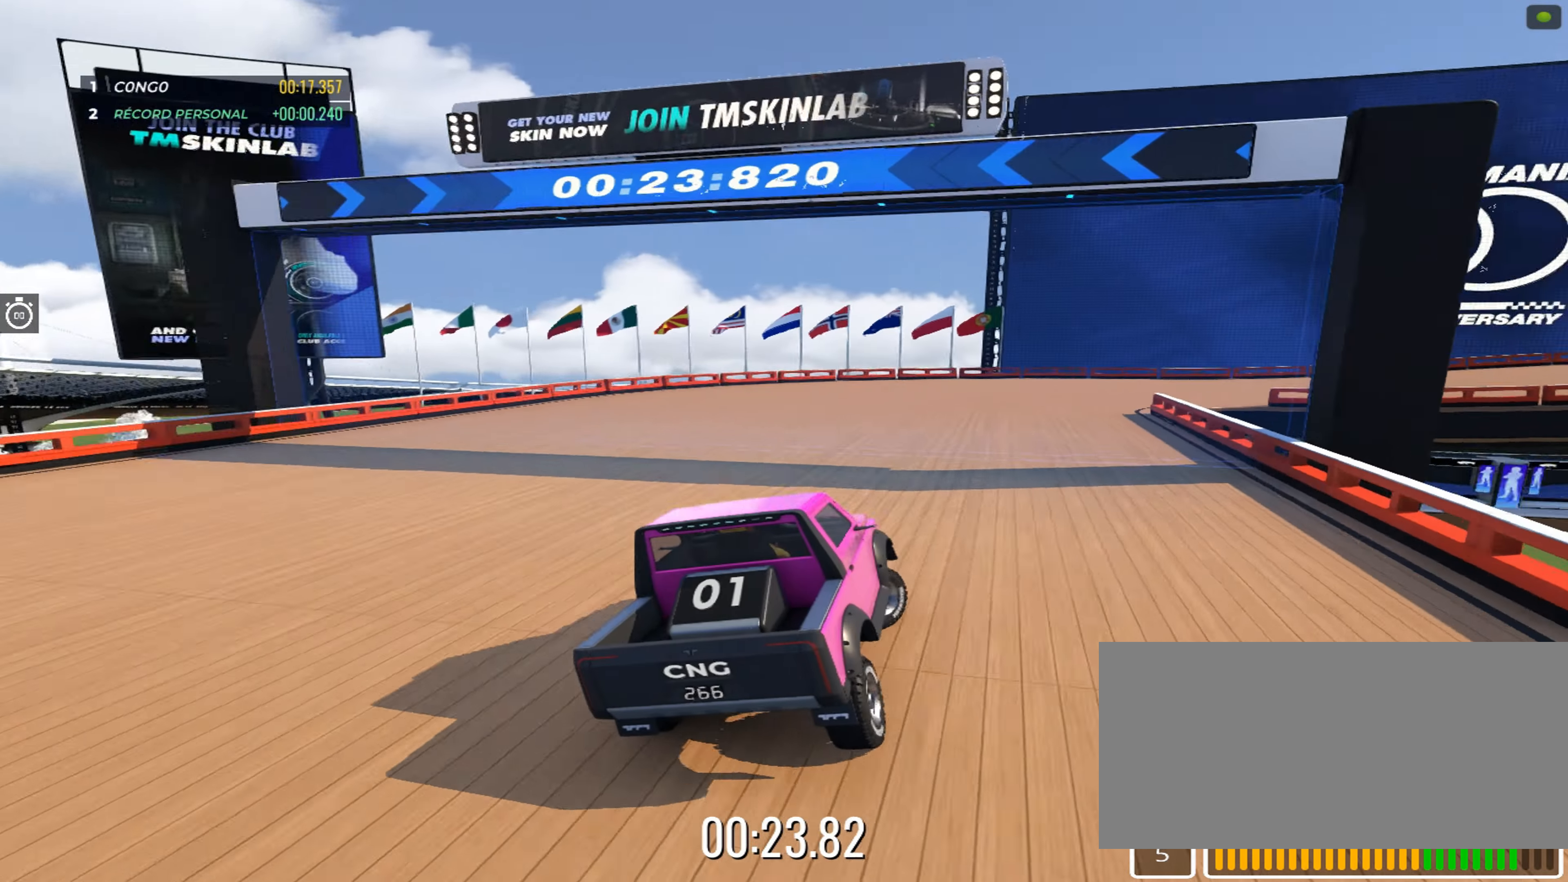
{"keys": ["right", "up"], "events": [[16, "right", "up"], [150, "right", "down"]]}
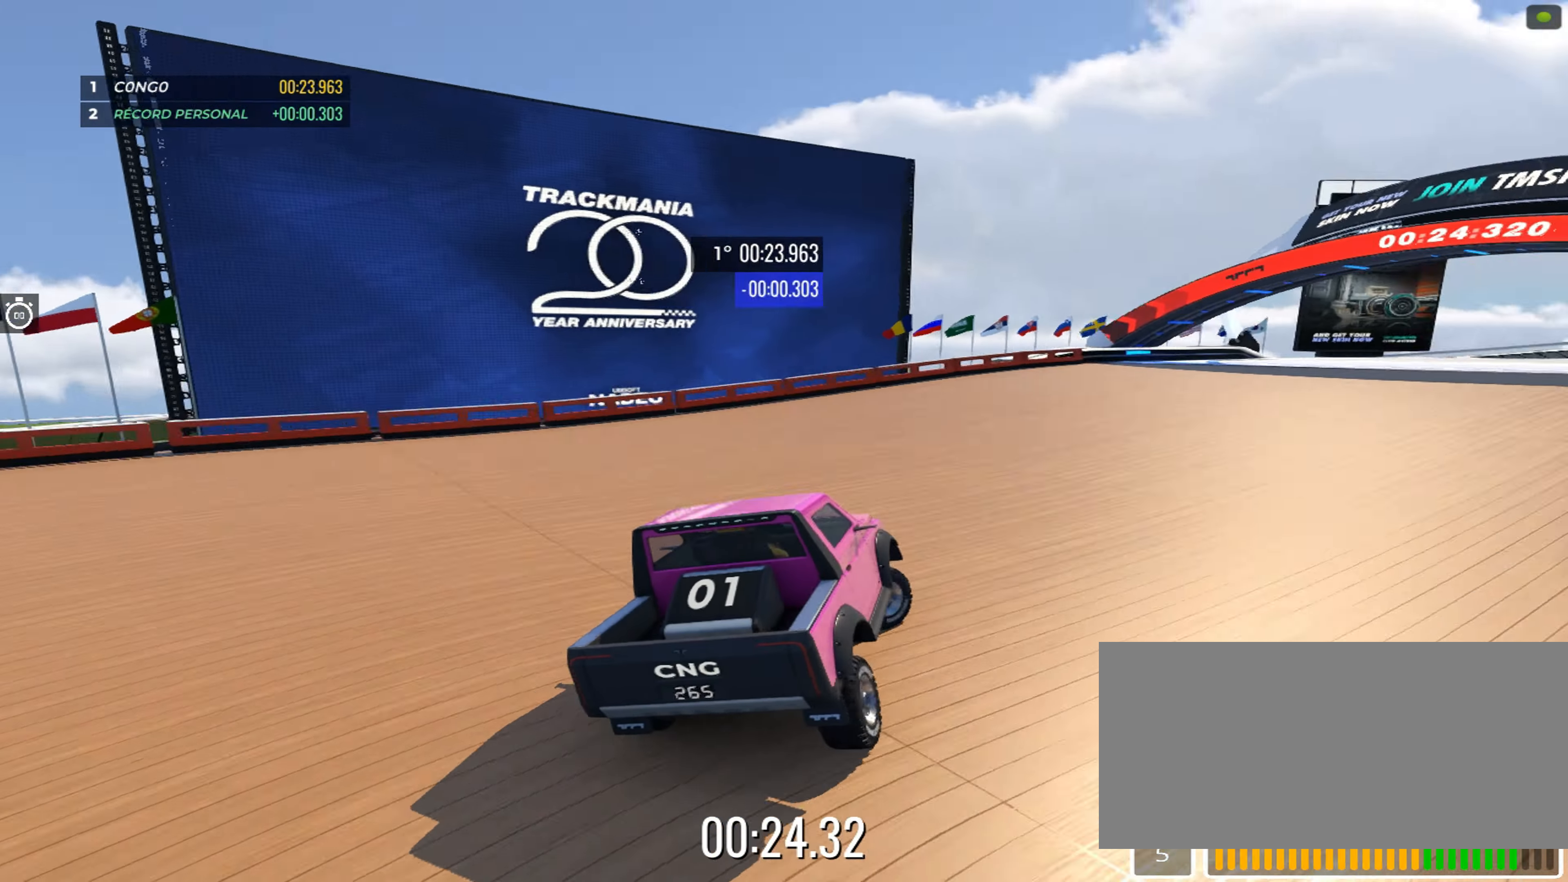
{"keys": ["up"], "events": [[100, "right", "up"]]}
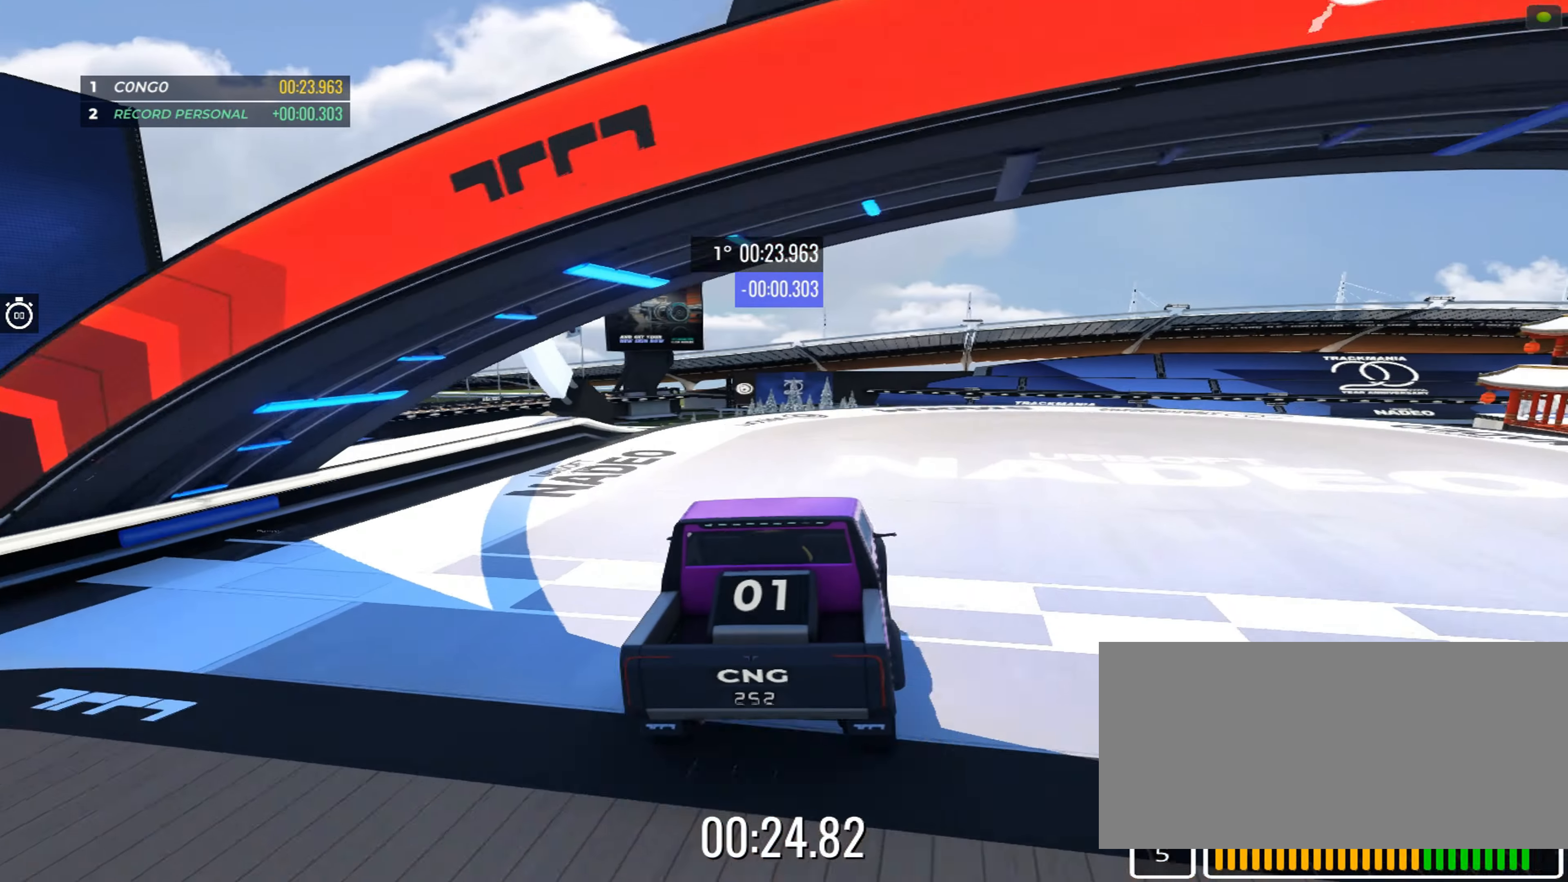
{"keys": [], "events": [[50, "up", "up"]]}
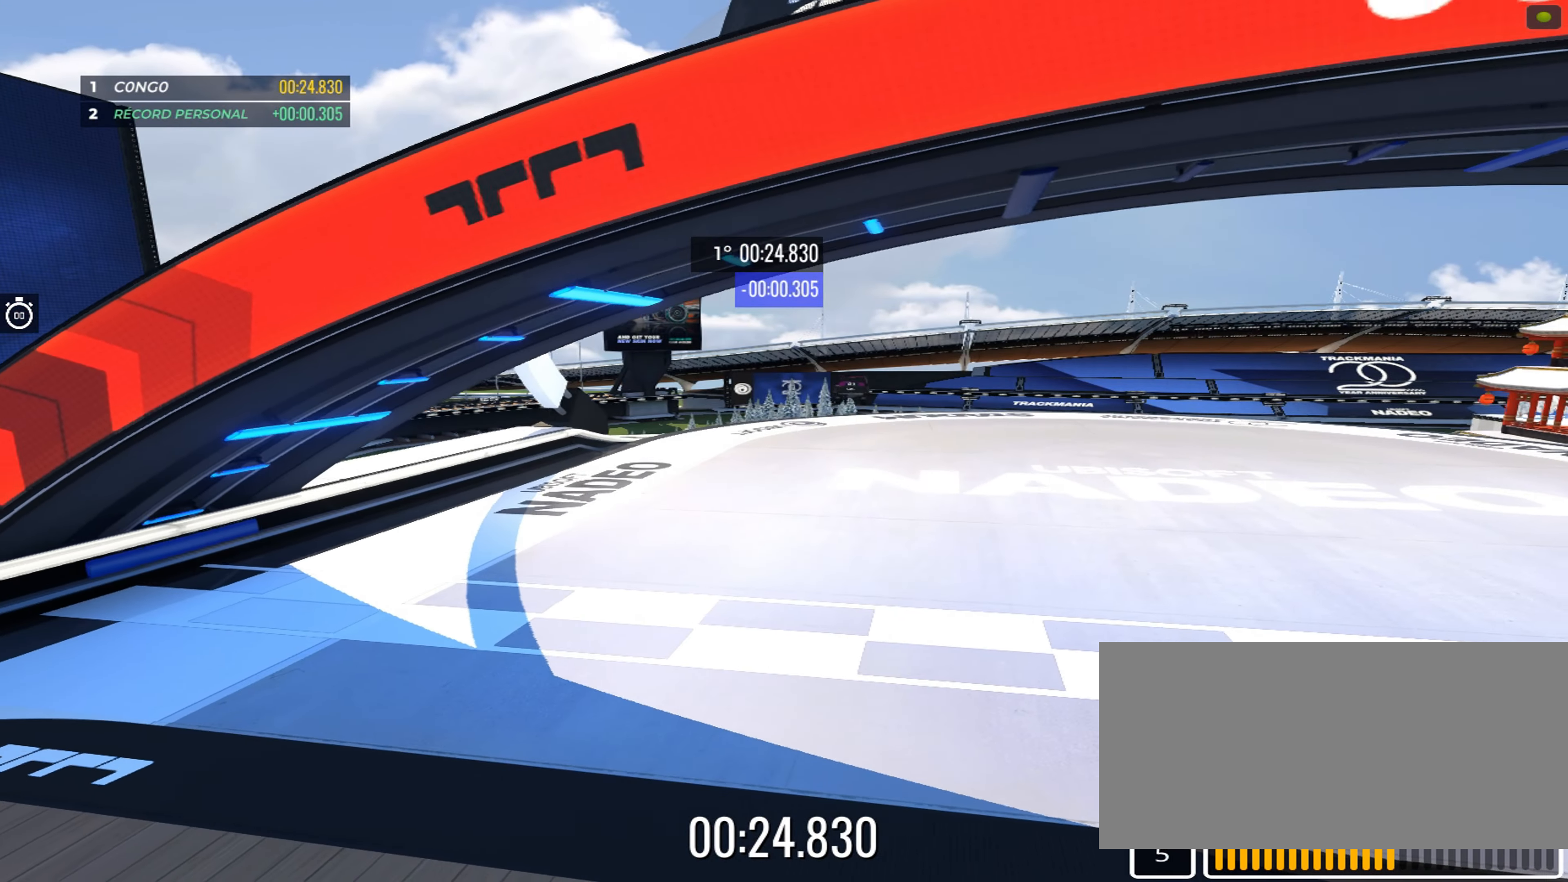
{"keys": [], "events": []}
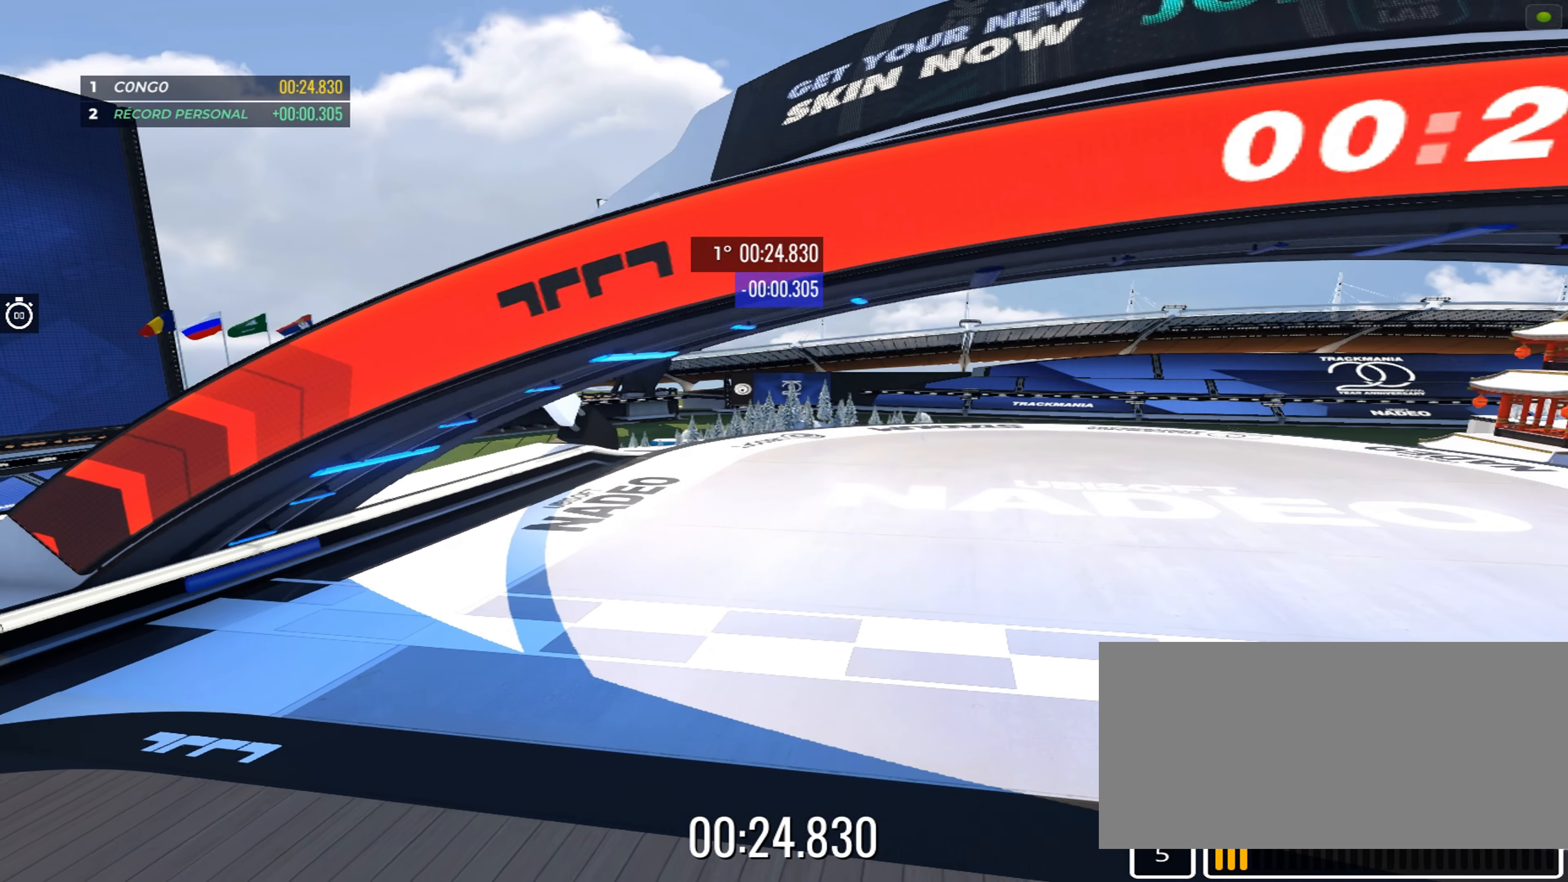
{"keys": [], "events": []}
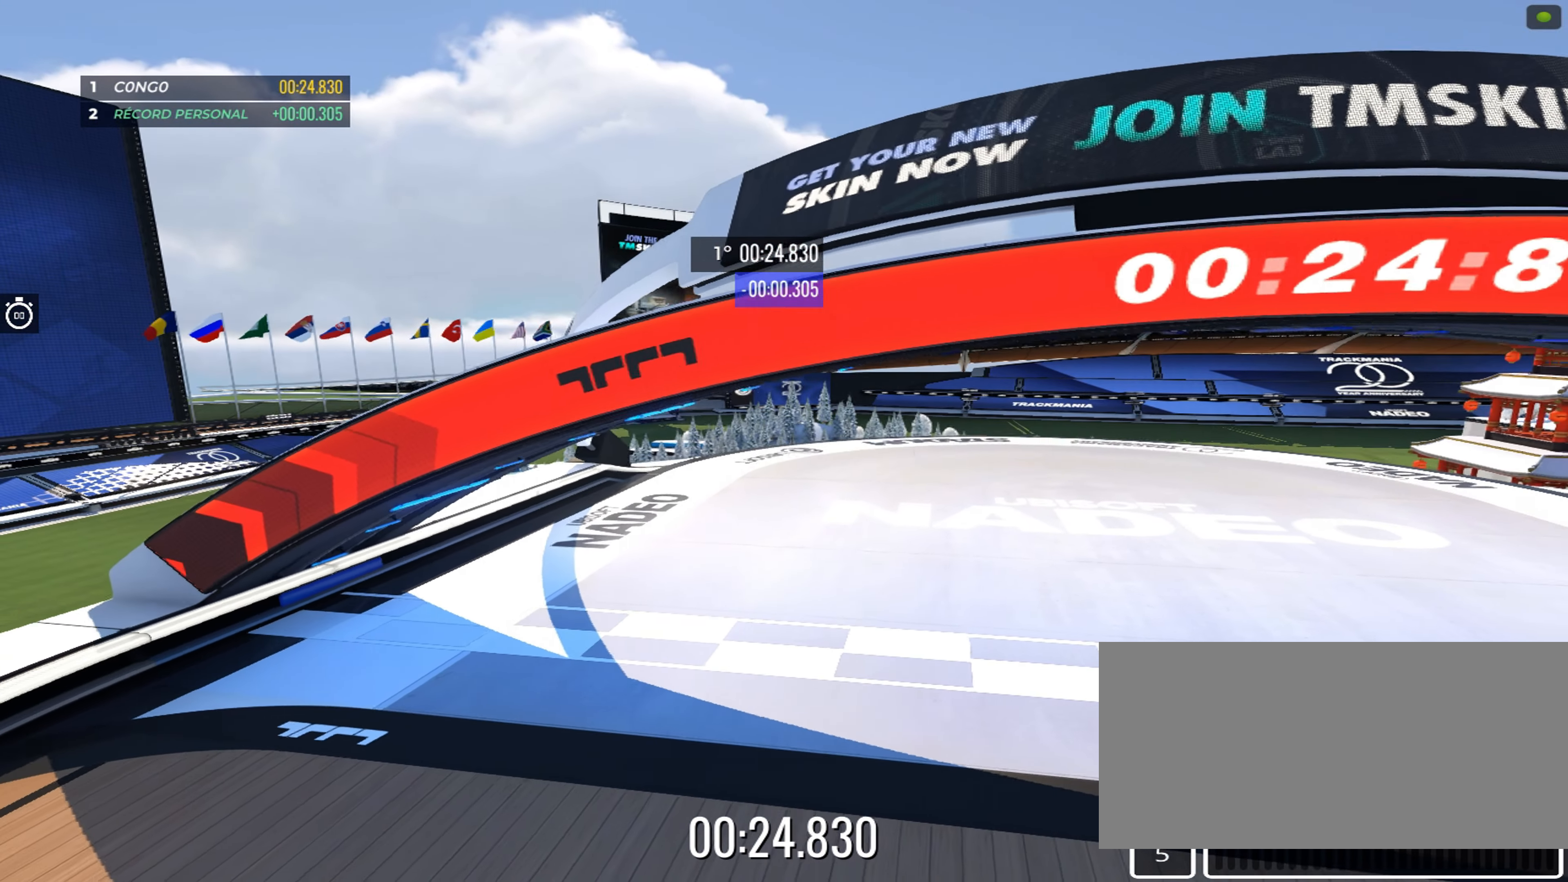
{"keys": [], "events": []}
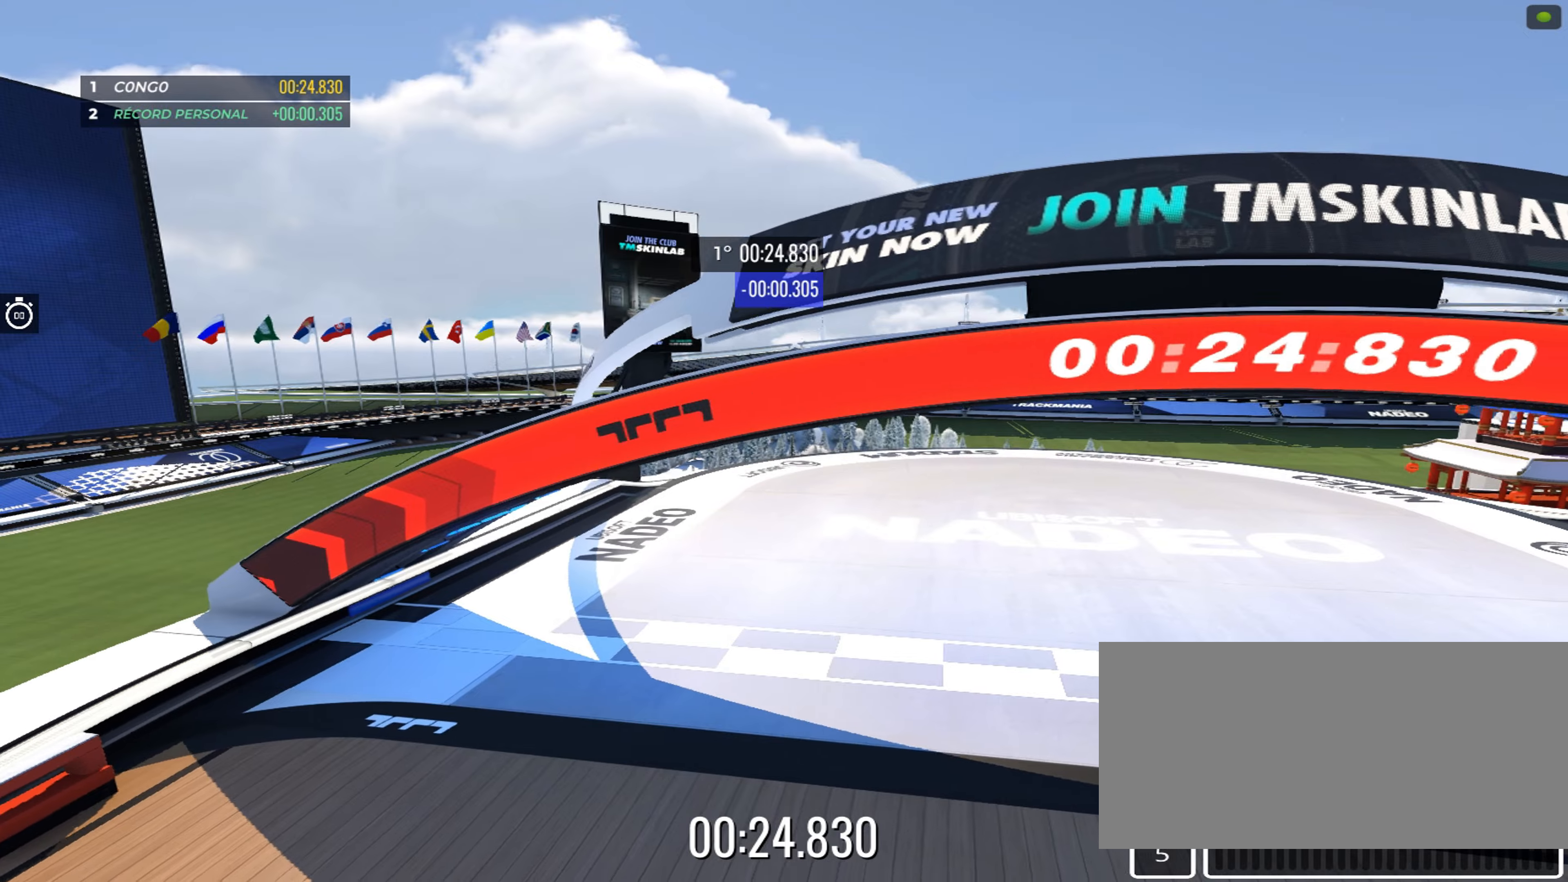
{"keys": [], "events": []}
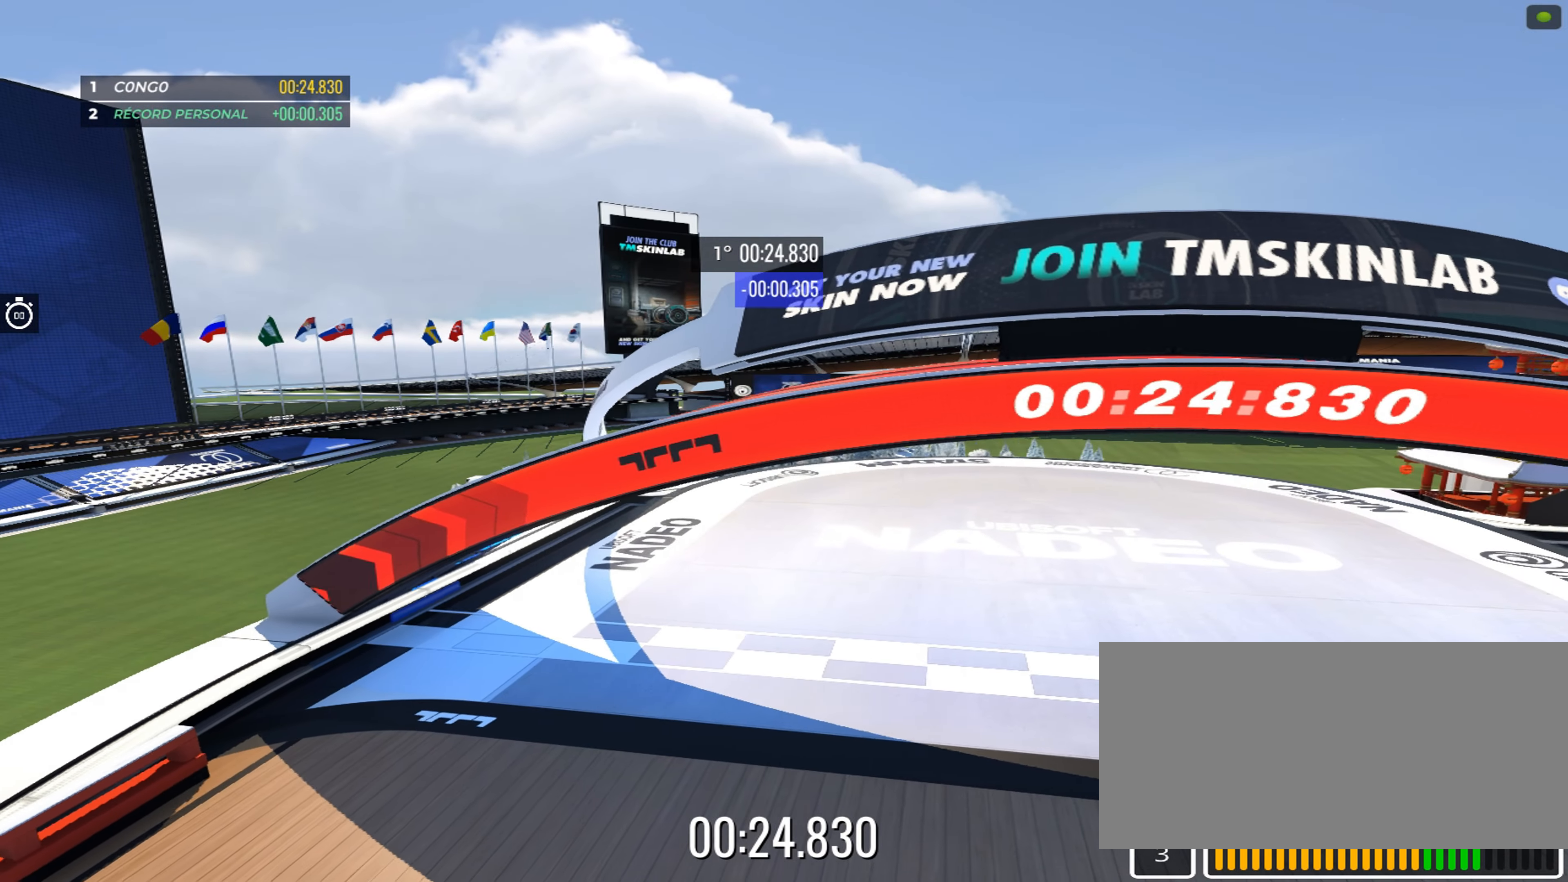
{"keys": [], "events": []}